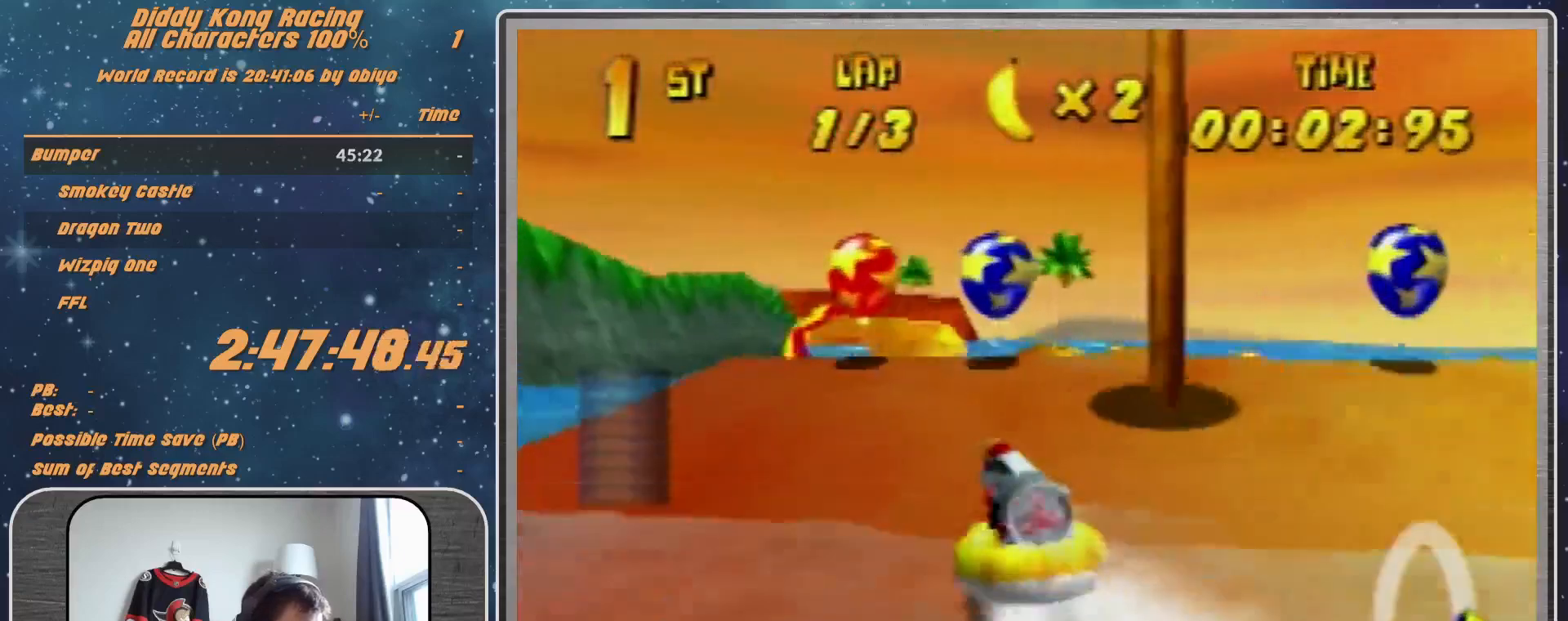
Gameplay with a controller (Nintendo layout); each line is a JSON object with the inputs held at the frame after it. "events" lists button and stick changes between this image and that frame as [ms after this image, input, new state], when the widget could be followed in between. Not read: L1 L3 R3.
{"buttons": ["A", "R1"], "left_stick": "up-right", "events": [[167, "A", "up"], [200, "A", "down"], [367, "A", "up"], [367, "left_stick", "up-right"], [467, "A", "down"]]}
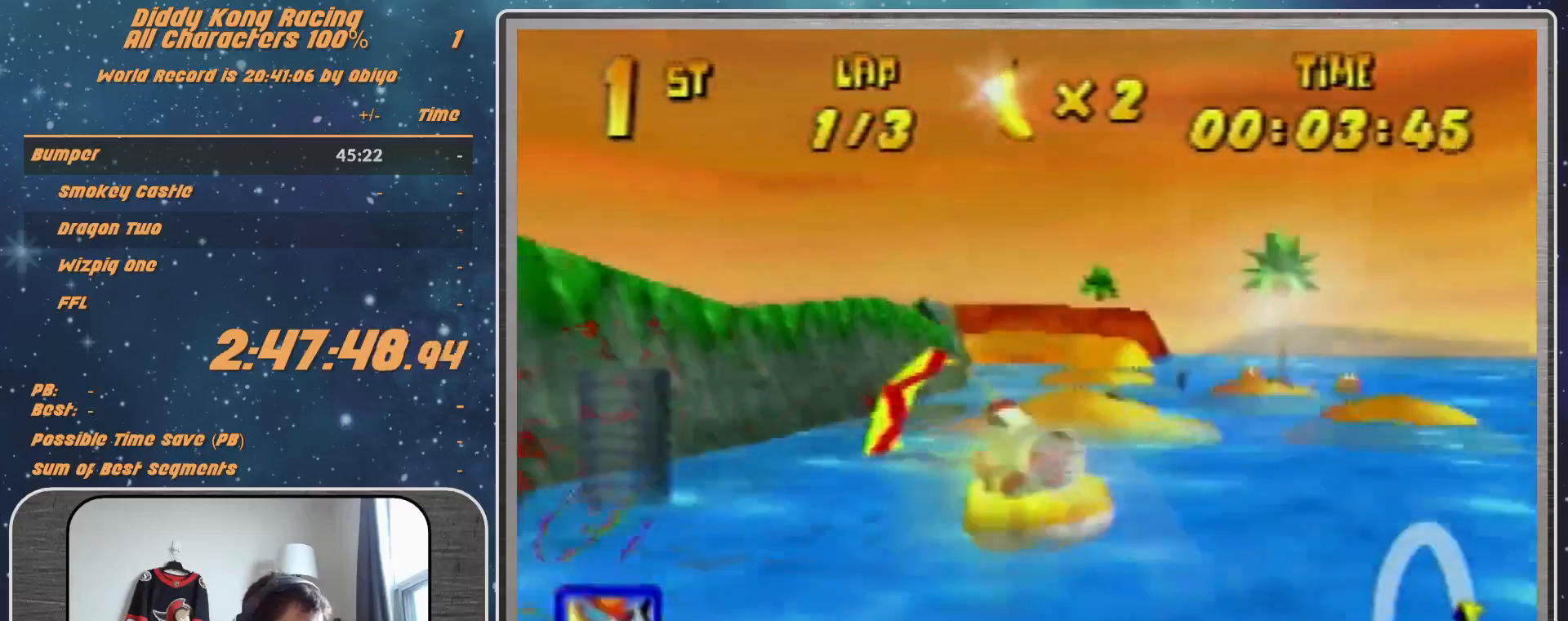
{"buttons": ["R1"], "left_stick": "up-right", "events": [[33, "A", "up"], [167, "A", "down"], [267, "A", "up"], [300, "left_stick", "up-left"], [433, "left_stick", "up-right"]]}
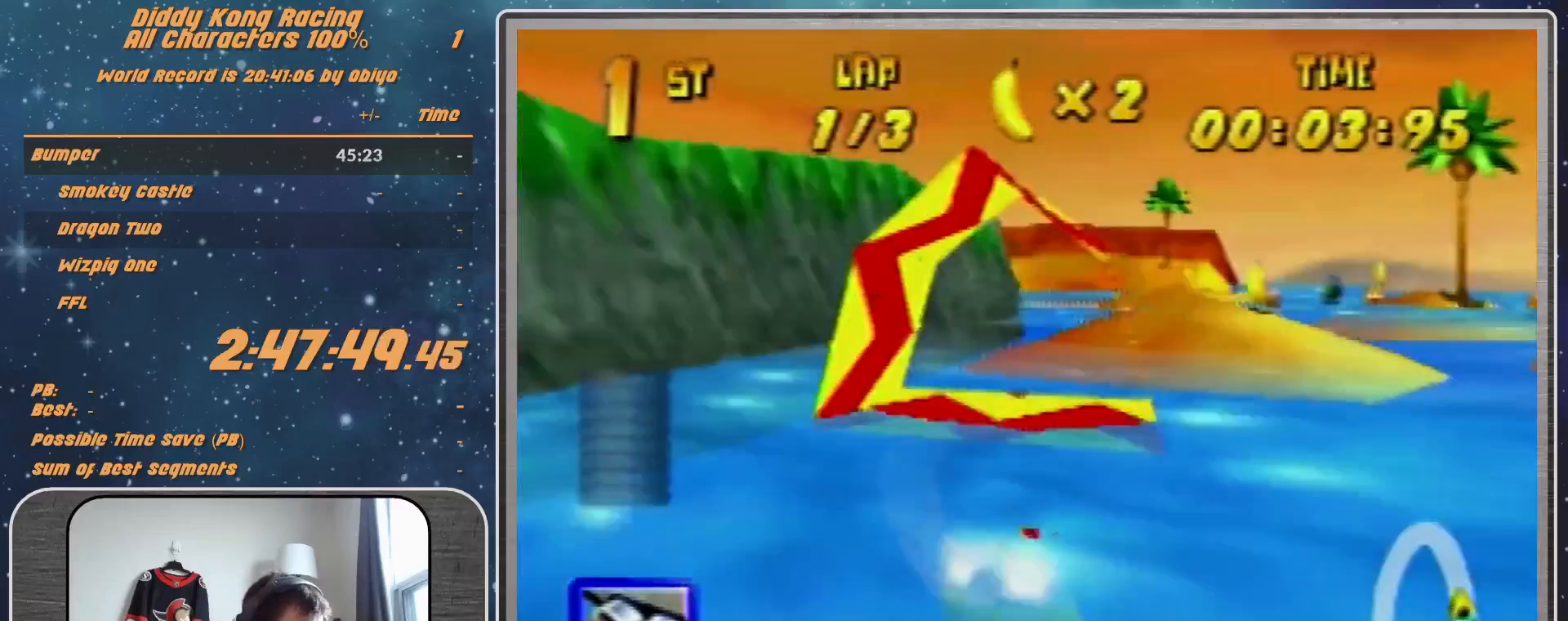
{"buttons": ["R1"], "left_stick": "up-right", "events": [[200, "left_stick", "up-left"], [500, "left_stick", "up-right"]]}
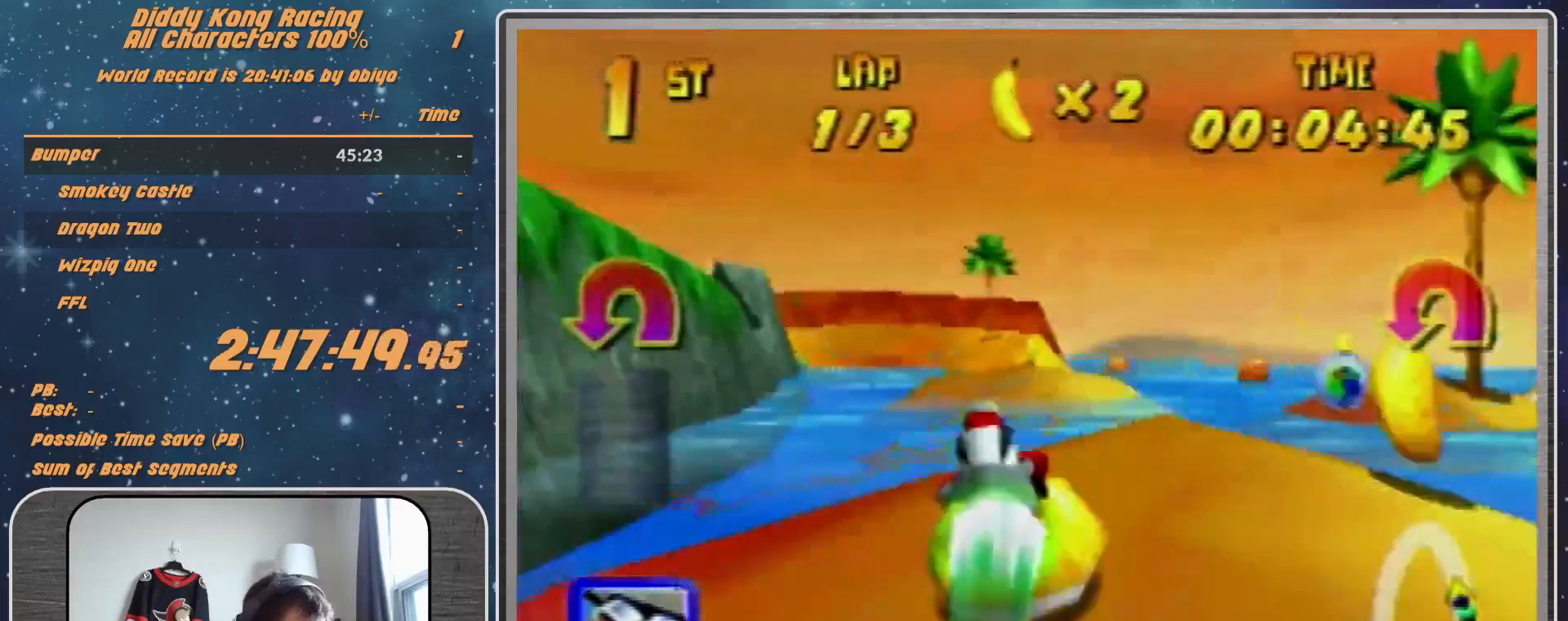
{"buttons": ["R1"], "left_stick": "up-right", "events": [[167, "left_stick", "up-left"], [467, "left_stick", "up-right"]]}
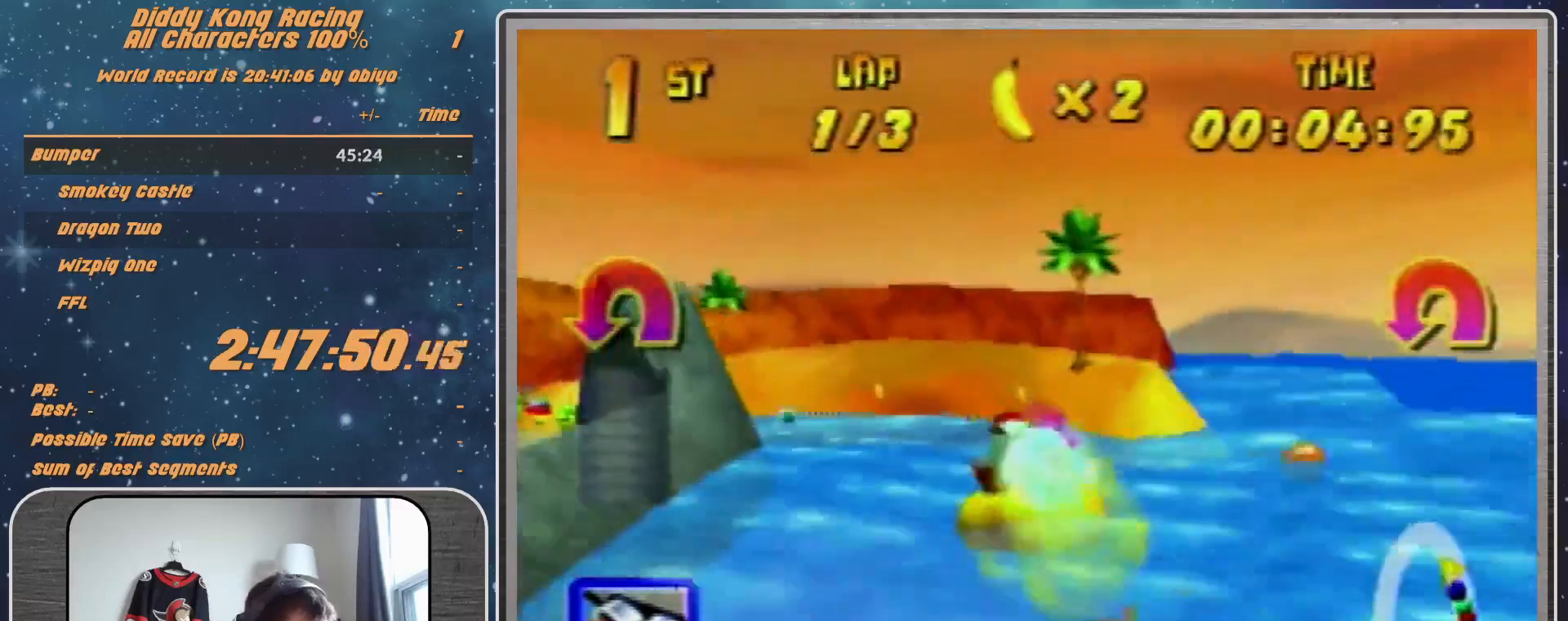
{"buttons": ["A", "R1"], "left_stick": "left", "events": [[33, "A", "down"], [100, "left_stick", "up-left"], [267, "left_stick", "up-right"], [367, "left_stick", "up-left"], [467, "left_stick", "left"]]}
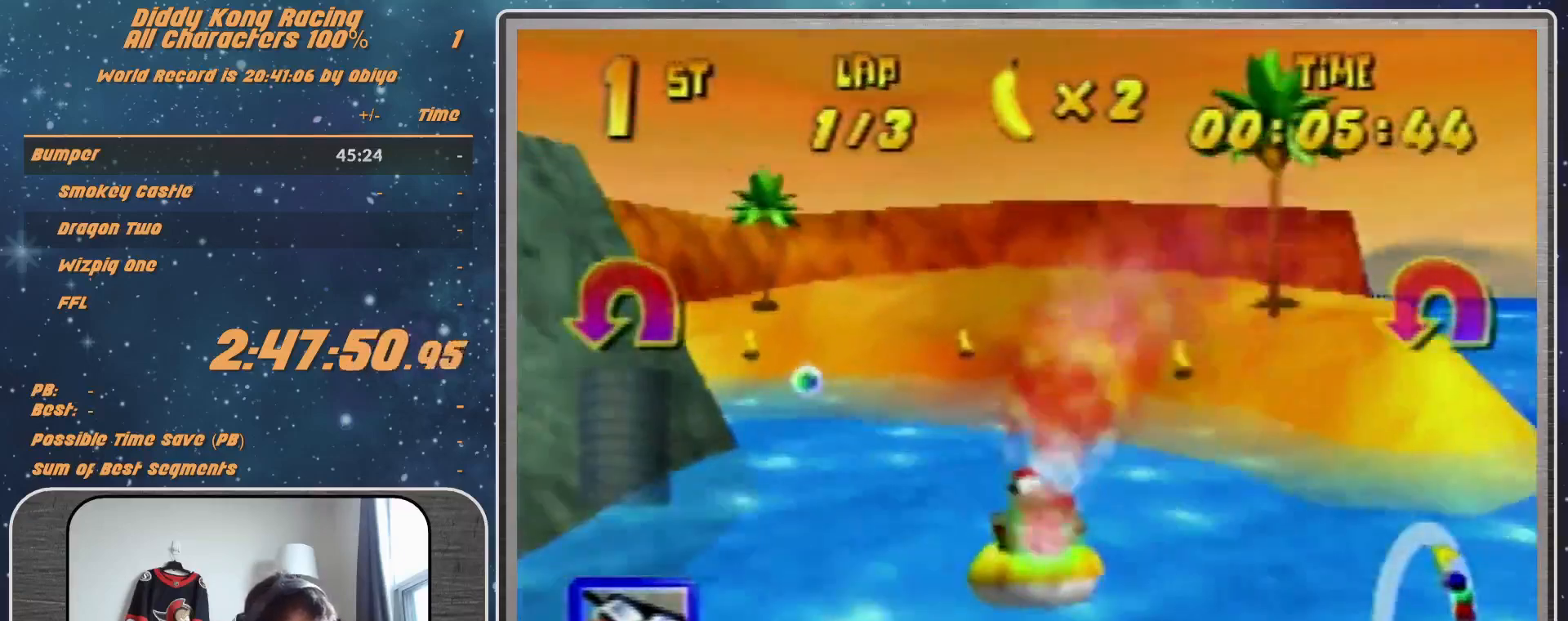
{"buttons": ["A", "R1"], "left_stick": "up-left", "events": [[100, "left_stick", "up-left"], [267, "left_stick", "left"], [433, "left_stick", "up-left"]]}
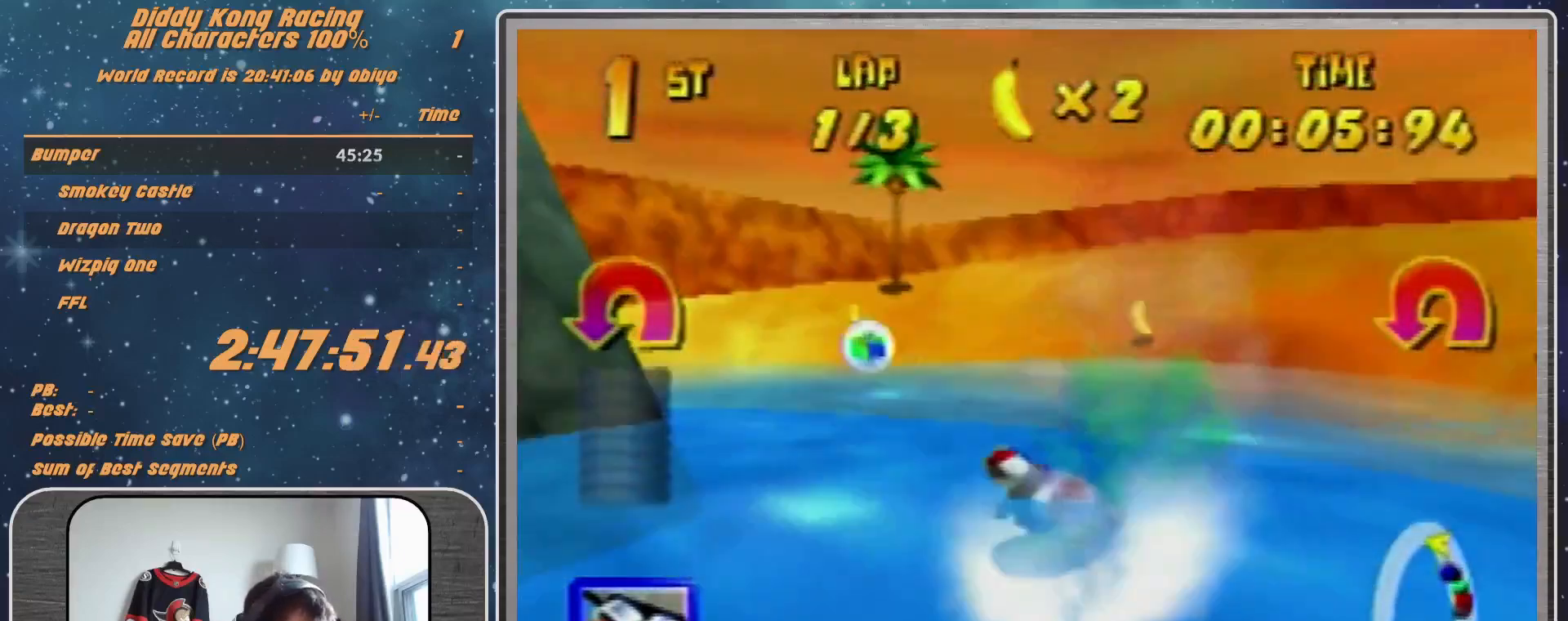
{"buttons": ["R1"], "left_stick": "up-left", "events": [[133, "left_stick", "left"], [333, "A", "up"], [333, "left_stick", "up-left"], [433, "Z", "down"], [467, "Z", "up"]]}
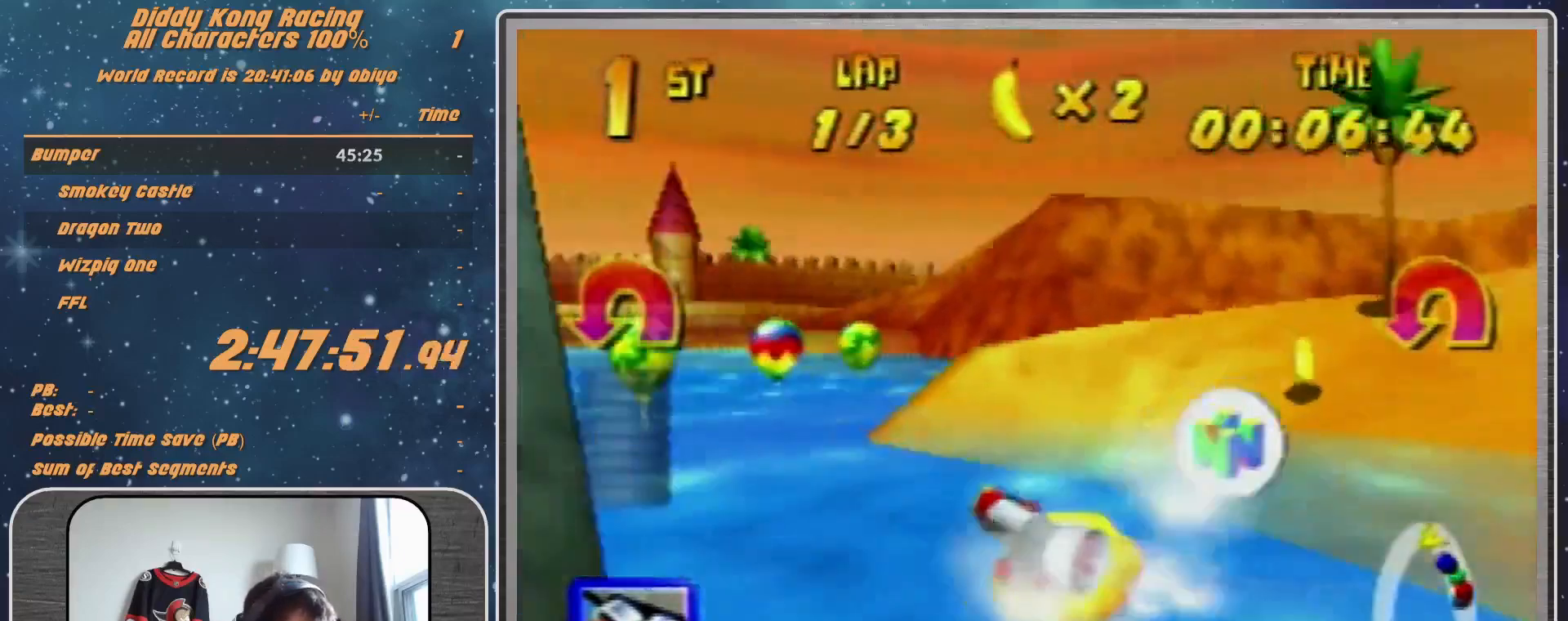
{"buttons": ["R1"], "left_stick": "up-left", "events": [[33, "B", "down"], [33, "left_stick", "left"], [200, "B", "up"], [233, "left_stick", "up-right"], [433, "left_stick", "up-left"]]}
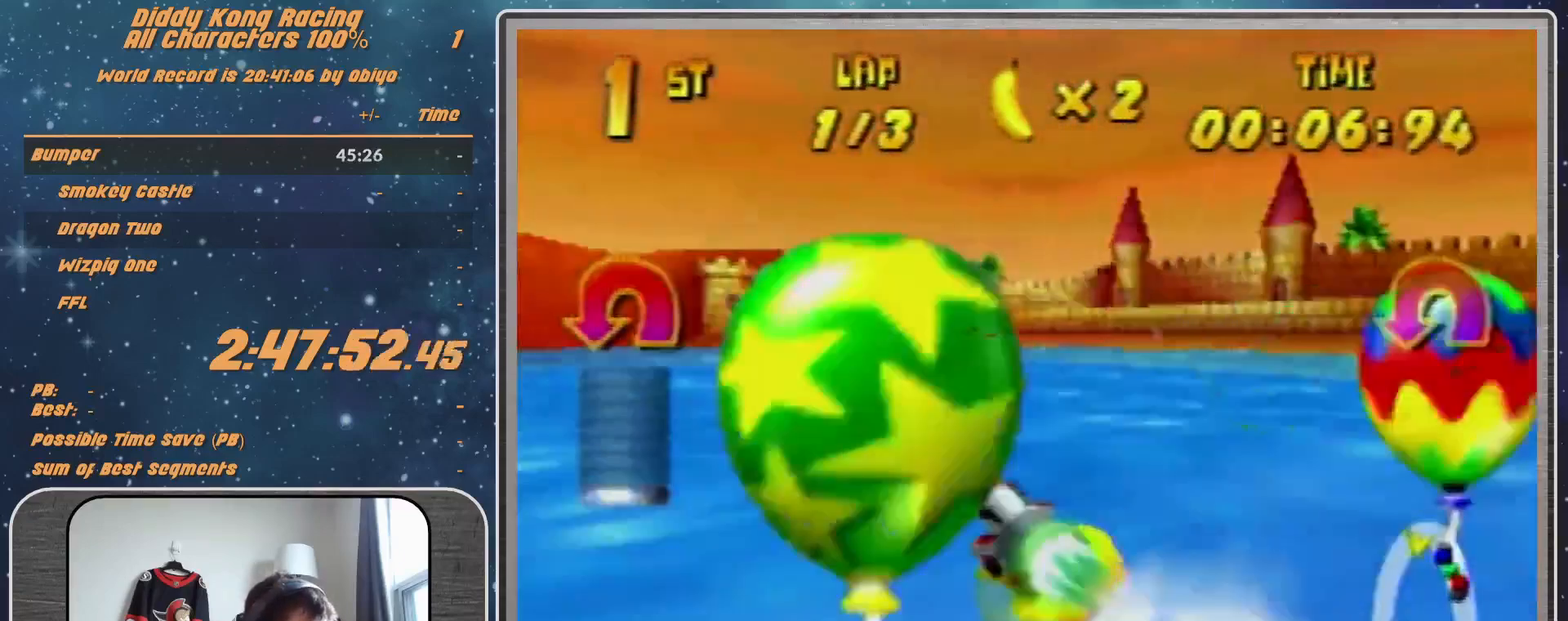
{"buttons": ["R1"], "left_stick": "up-right", "events": [[100, "left_stick", "up-right"], [233, "left_stick", "up-left"], [433, "left_stick", "up-right"]]}
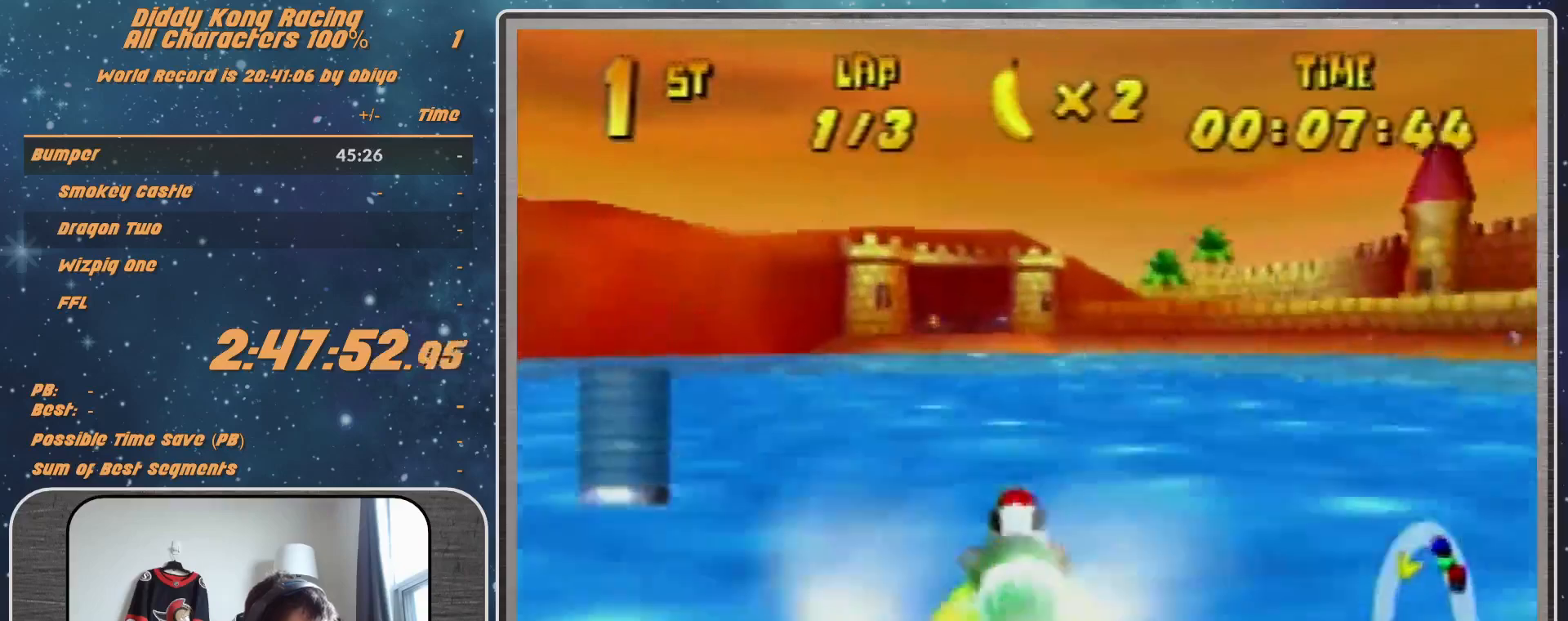
{"buttons": ["R1"], "left_stick": "left", "events": [[133, "left_stick", "up-left"], [267, "left_stick", "up-right"], [367, "left_stick", "up-left"], [467, "left_stick", "left"]]}
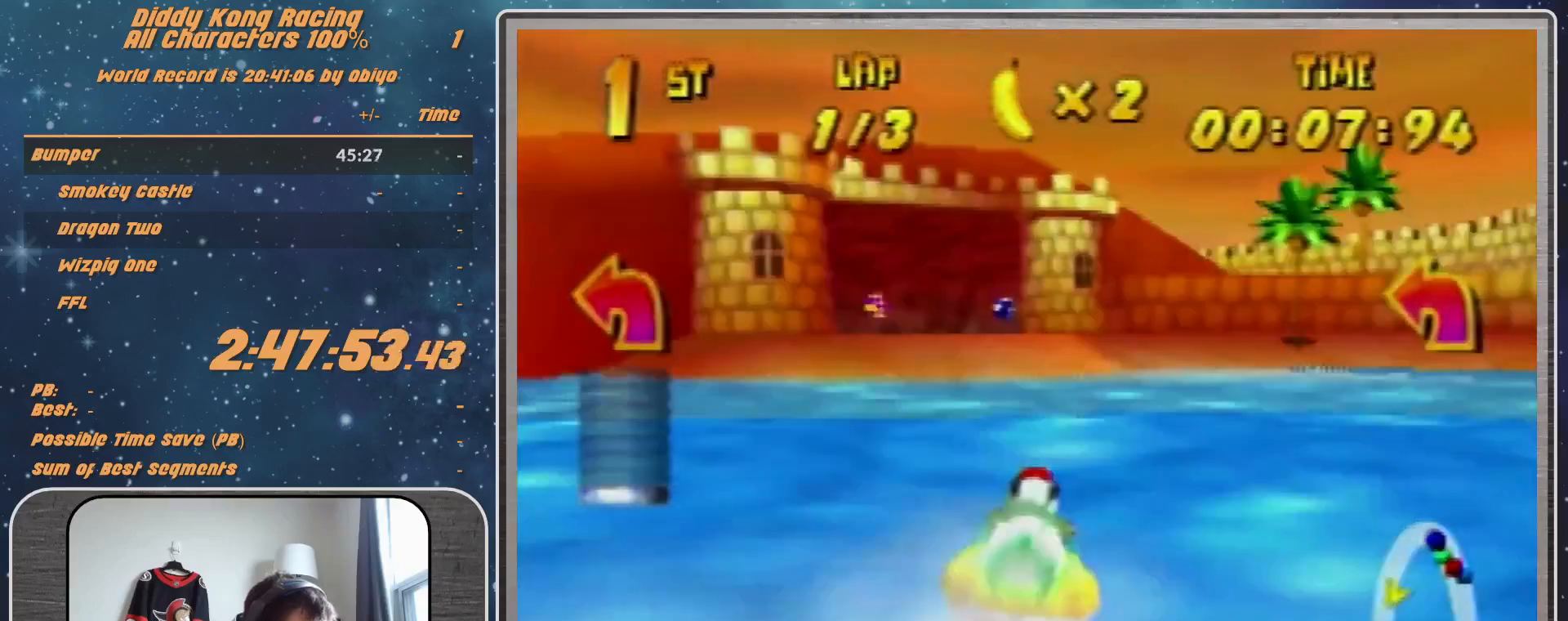
{"buttons": ["R1", "Z"], "left_stick": "left", "events": [[200, "B", "down"], [433, "B", "up"], [433, "Z", "down"]]}
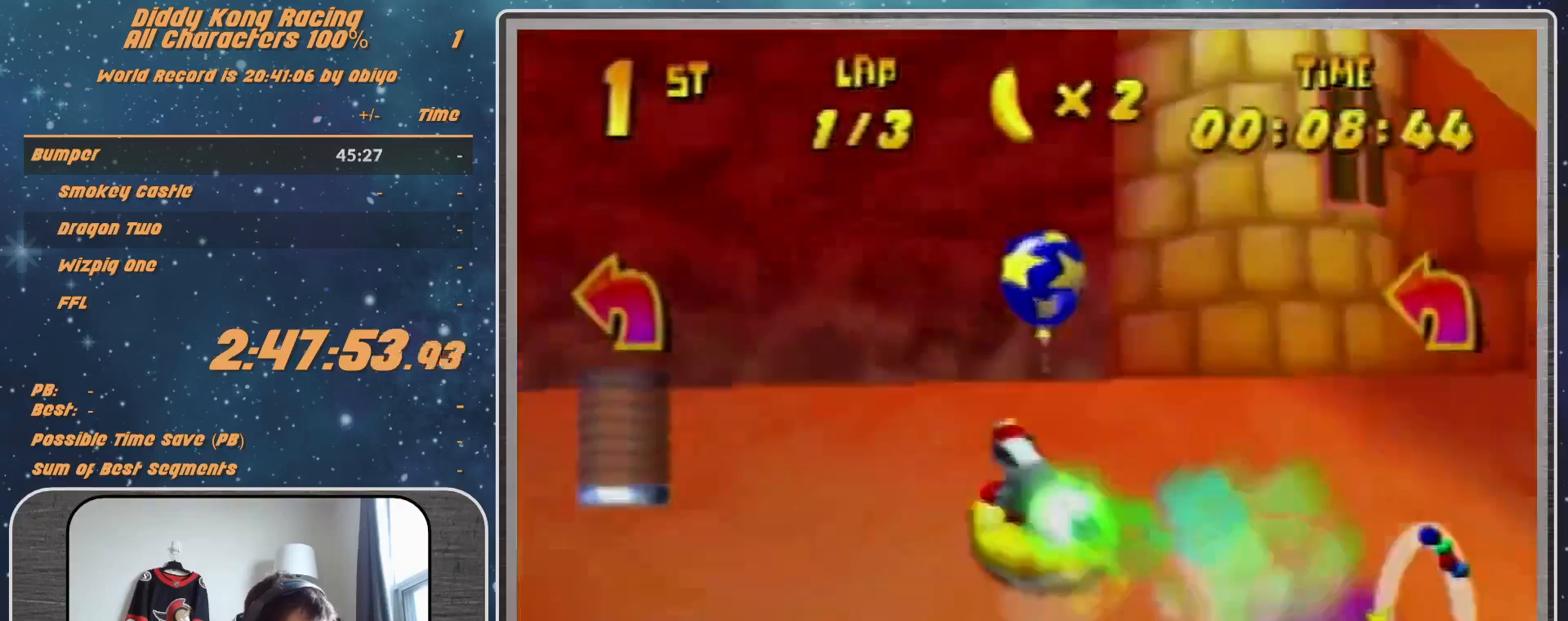
{"buttons": ["B", "R1"], "left_stick": "left", "events": [[33, "B", "down"], [33, "Z", "up"]]}
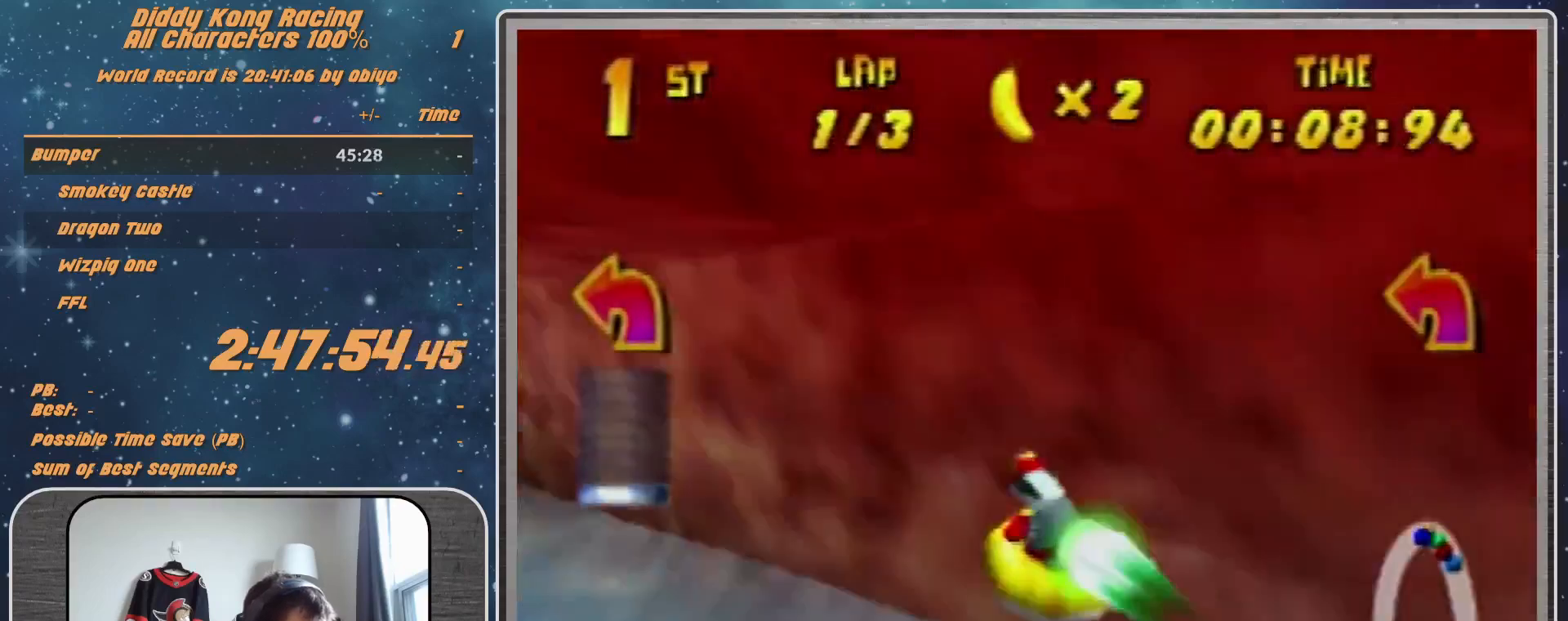
{"buttons": ["A", "R1"], "left_stick": "up-right", "events": [[33, "B", "up"], [33, "R1", "up"], [33, "left_stick", "up-right"], [167, "R1", "down"], [200, "A", "down"], [300, "left_stick", "up-left"], [400, "left_stick", "up-right"]]}
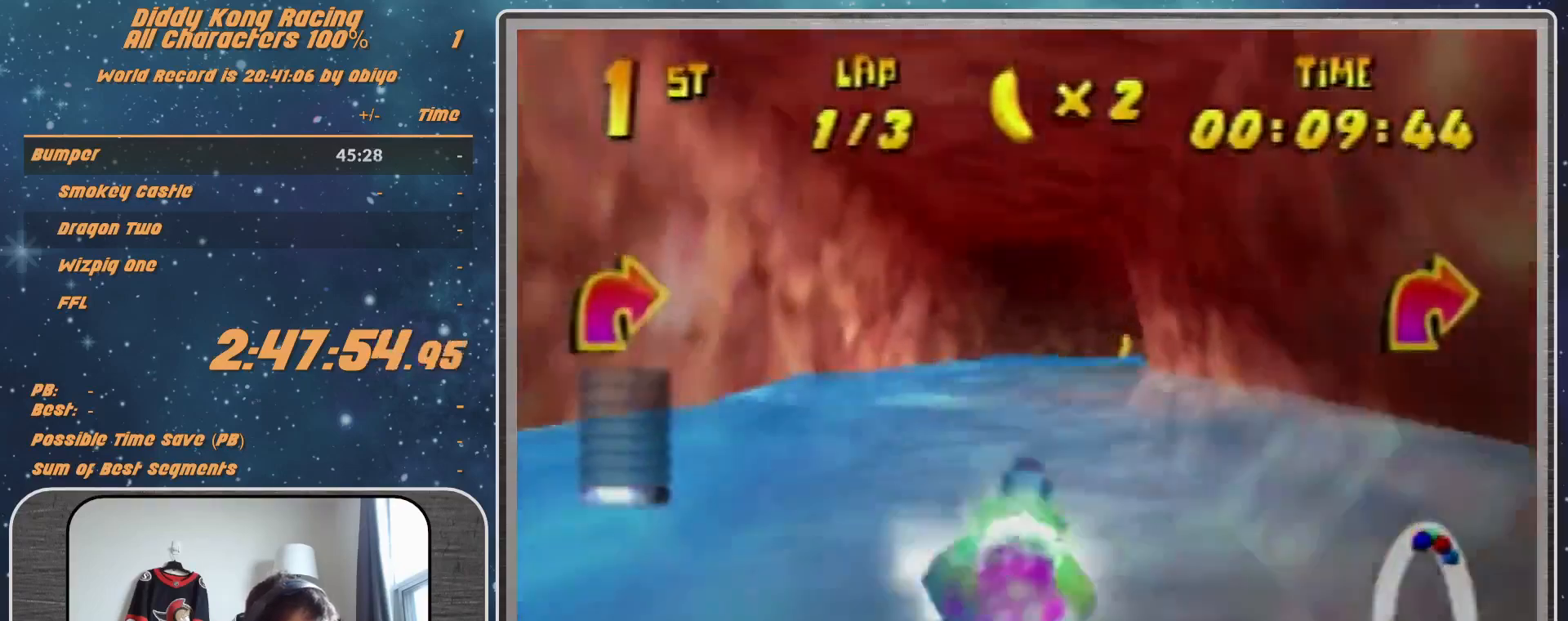
{"buttons": ["A", "R1"], "left_stick": "up-left", "events": [[400, "left_stick", "up-left"]]}
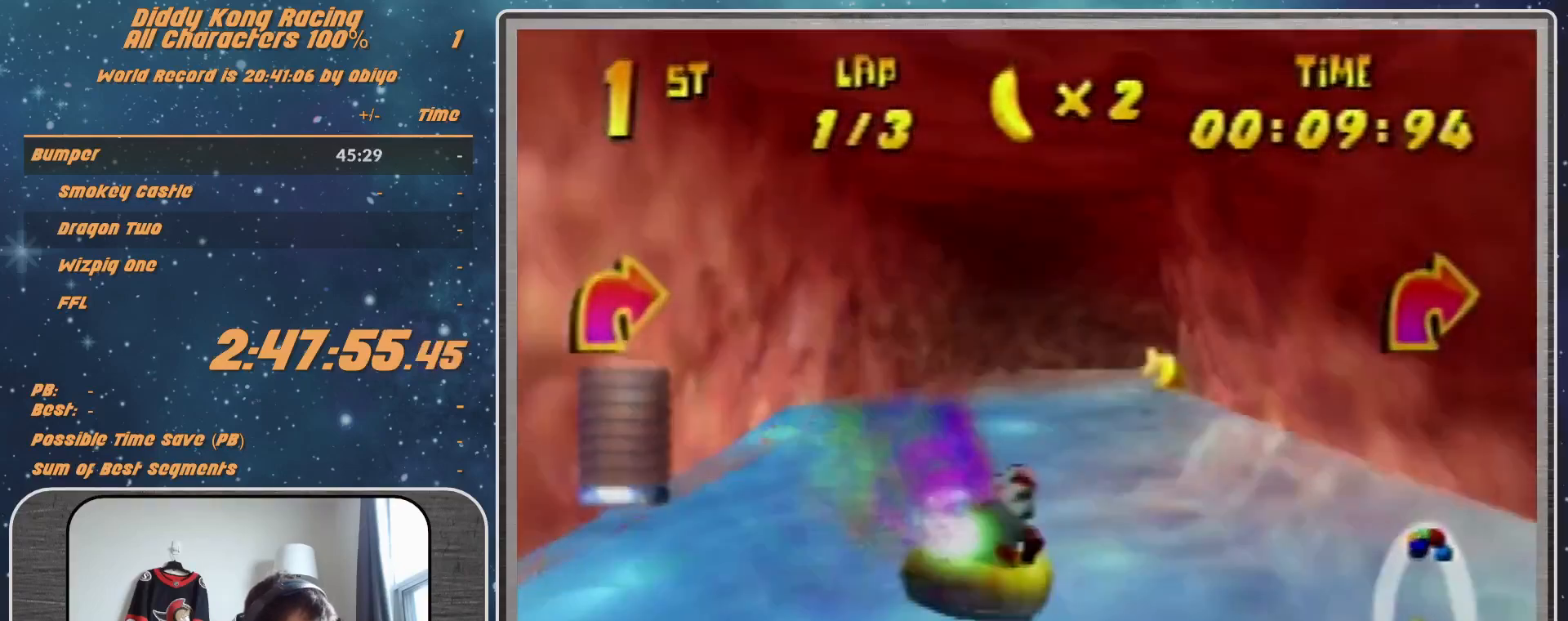
{"buttons": ["A", "R1"], "left_stick": "up-right", "events": [[133, "left_stick", "up-right"], [233, "left_stick", "up-left"], [500, "left_stick", "up-right"]]}
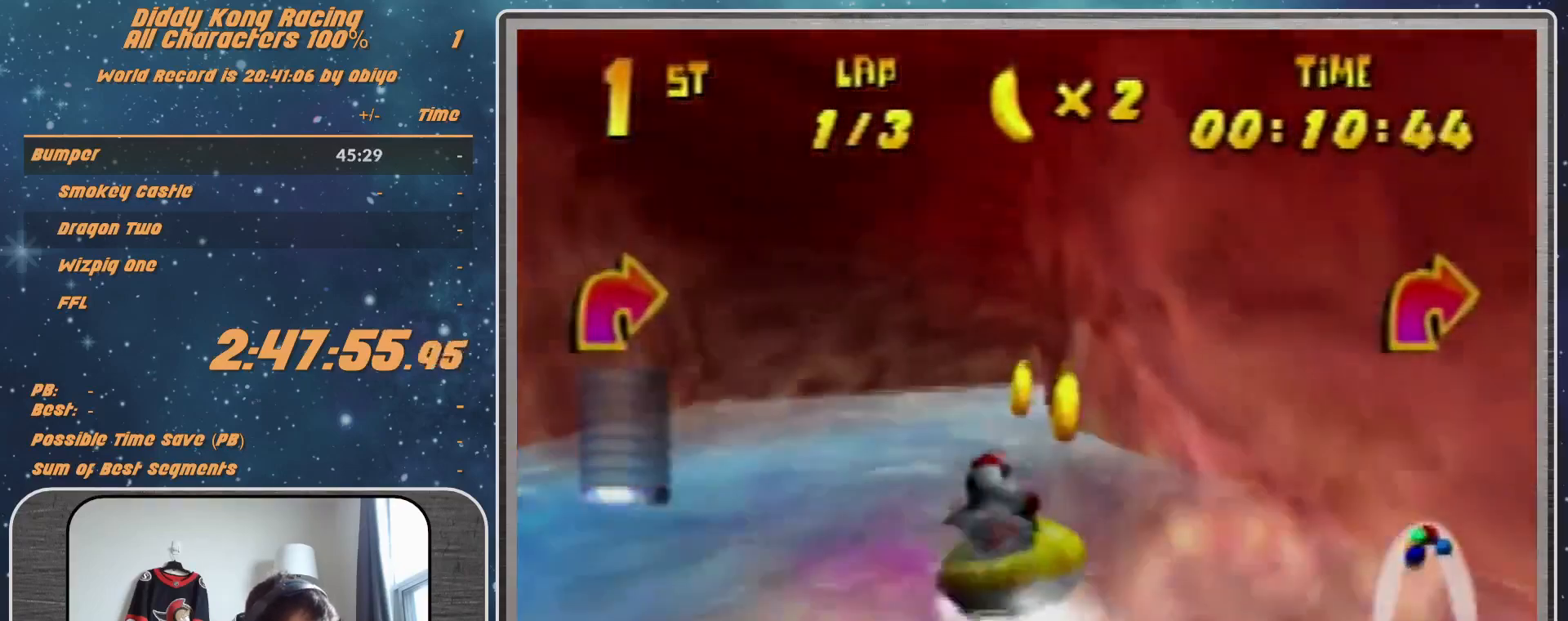
{"buttons": ["A", "R1"], "left_stick": "up-right", "events": []}
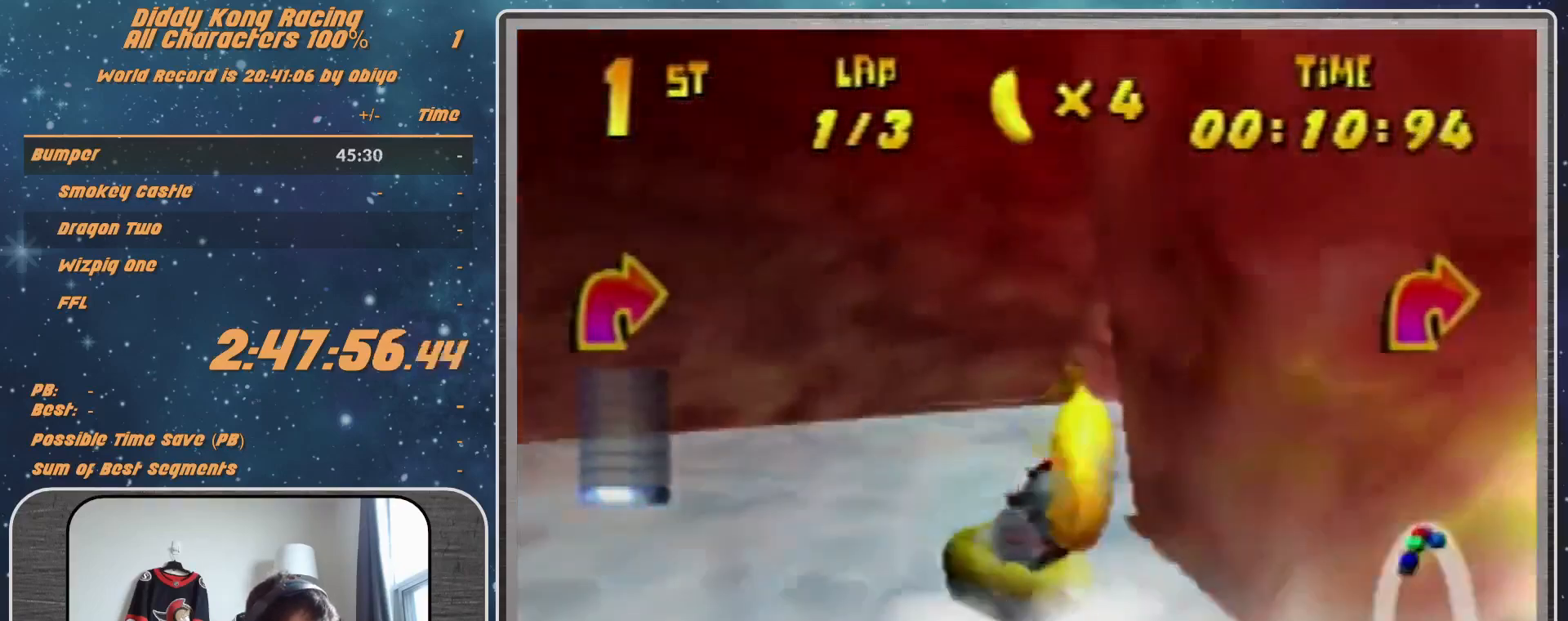
{"buttons": ["A", "R1"], "left_stick": "up-left", "events": [[33, "B", "down"], [200, "B", "up"], [367, "left_stick", "up-left"]]}
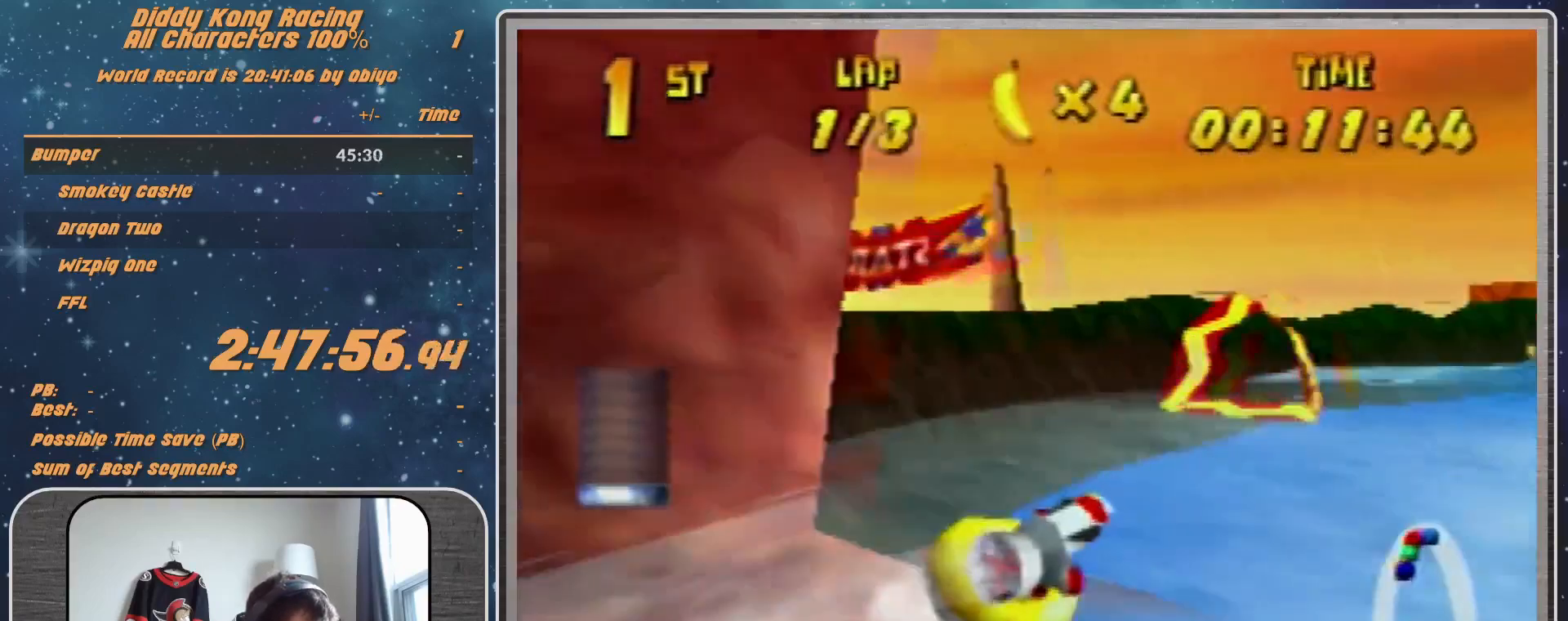
{"buttons": ["R1"], "left_stick": "up-left", "events": [[33, "left_stick", "up-right"], [67, "A", "up"], [167, "A", "down"], [167, "left_stick", "up-left"], [267, "A", "up"], [300, "left_stick", "up-right"], [367, "A", "down"], [467, "A", "up"], [467, "left_stick", "up-left"]]}
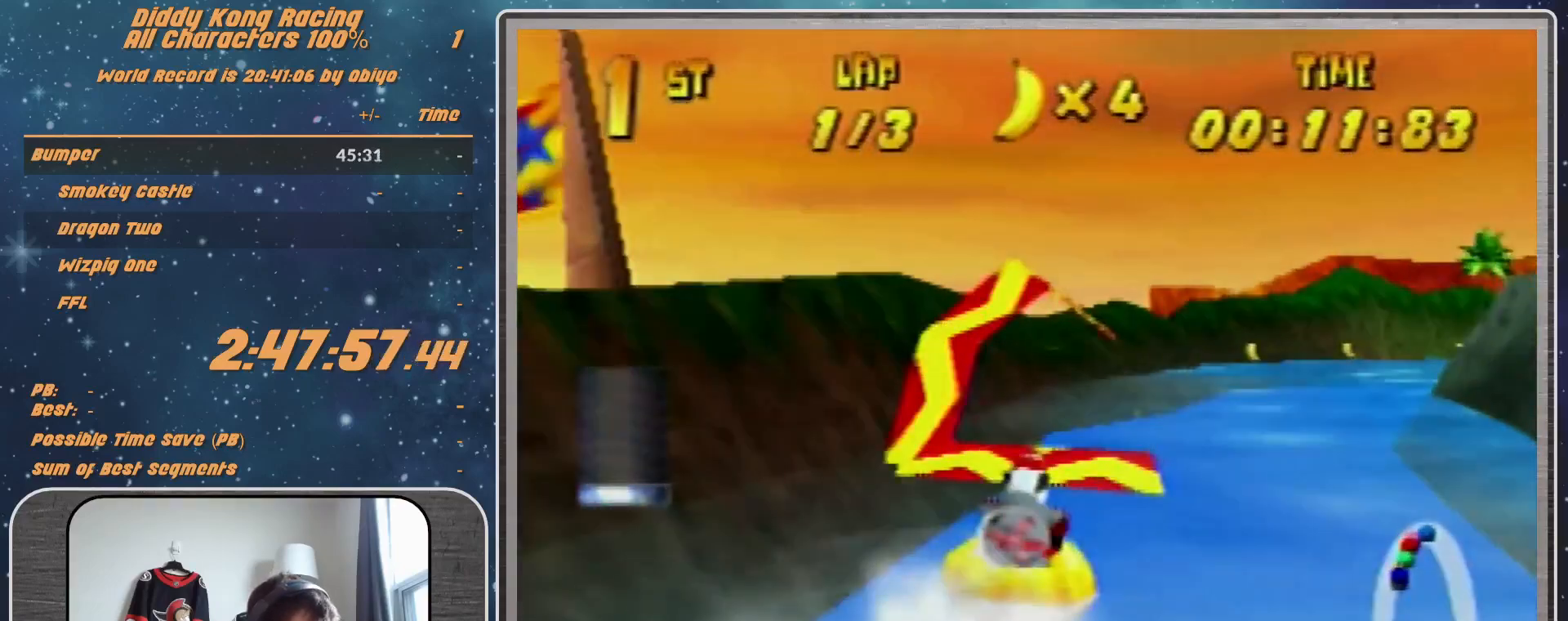
{"buttons": ["A", "R1"], "left_stick": "up-right", "events": [[67, "left_stick", "up-right"], [367, "A", "down"]]}
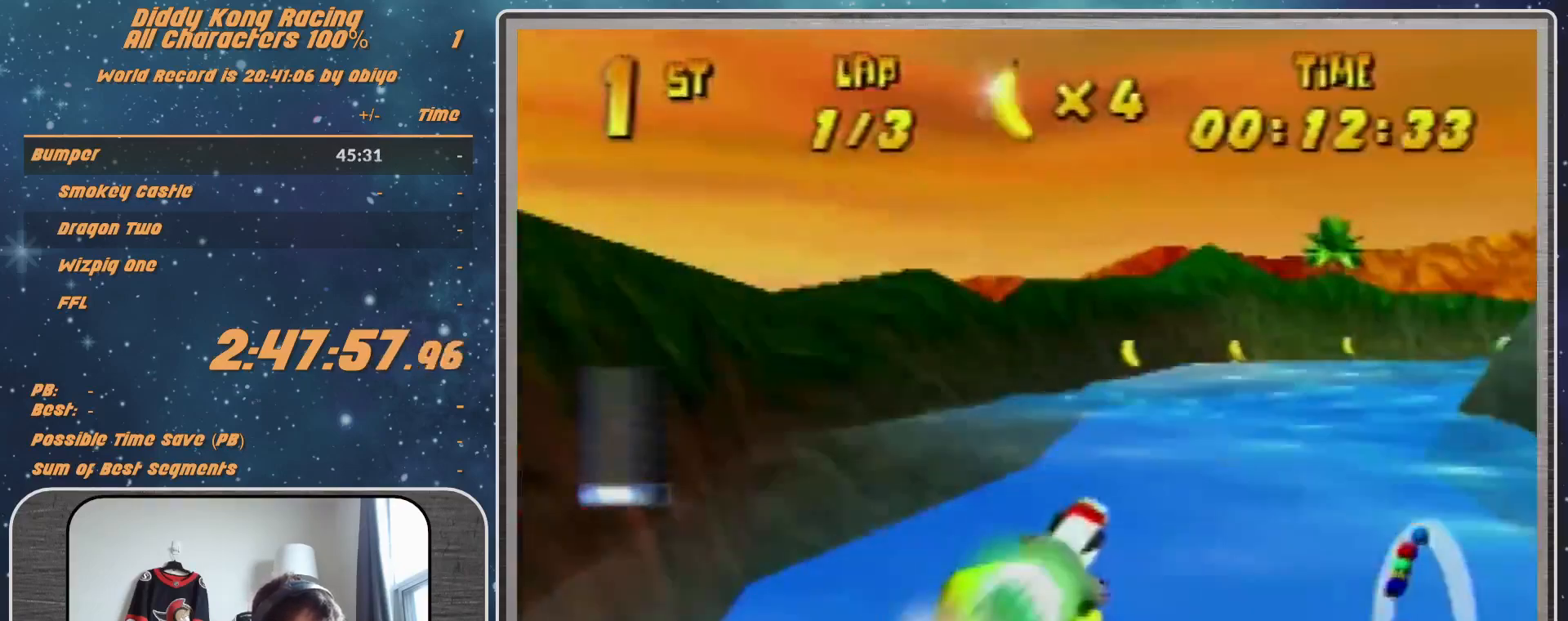
{"buttons": ["A", "B", "R1"], "left_stick": "up-right", "events": [[33, "left_stick", "up-left"], [167, "left_stick", "up-right"], [467, "B", "down"]]}
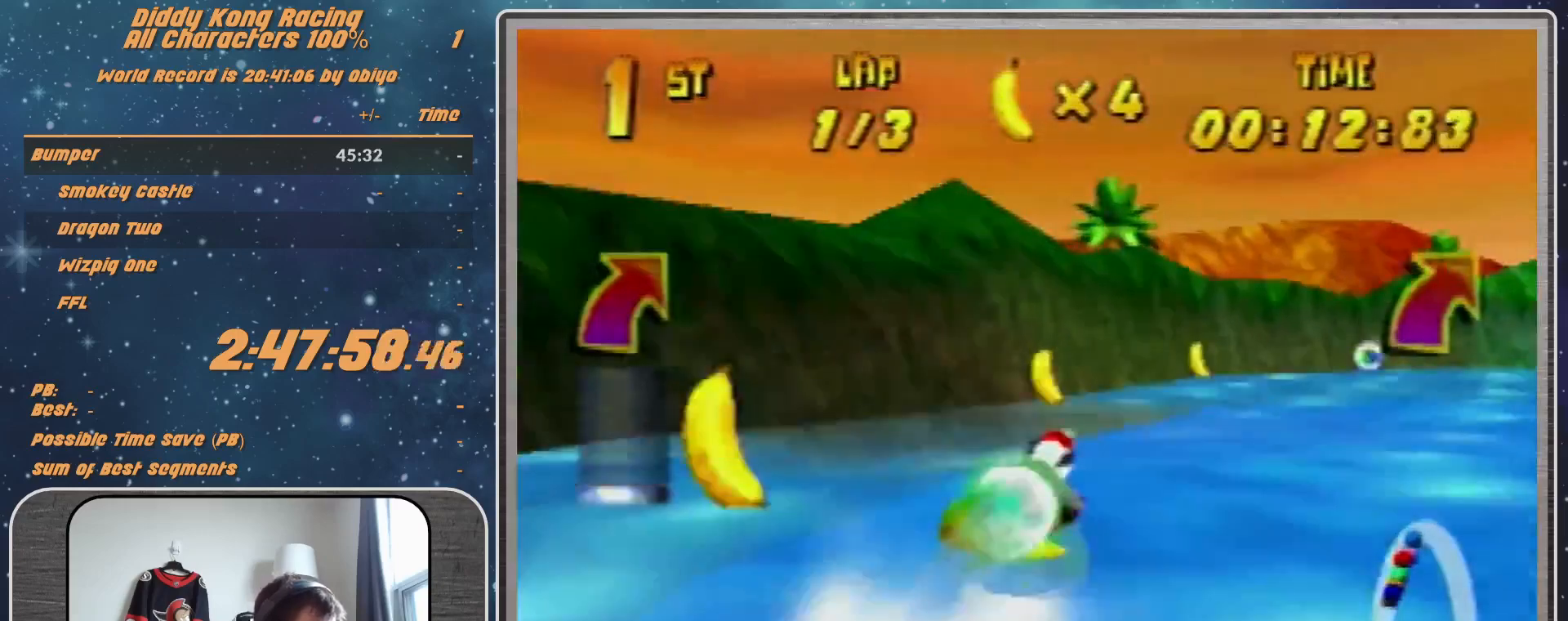
{"buttons": ["A", "R1"], "left_stick": "up", "events": [[33, "B", "up"], [300, "left_stick", "up"]]}
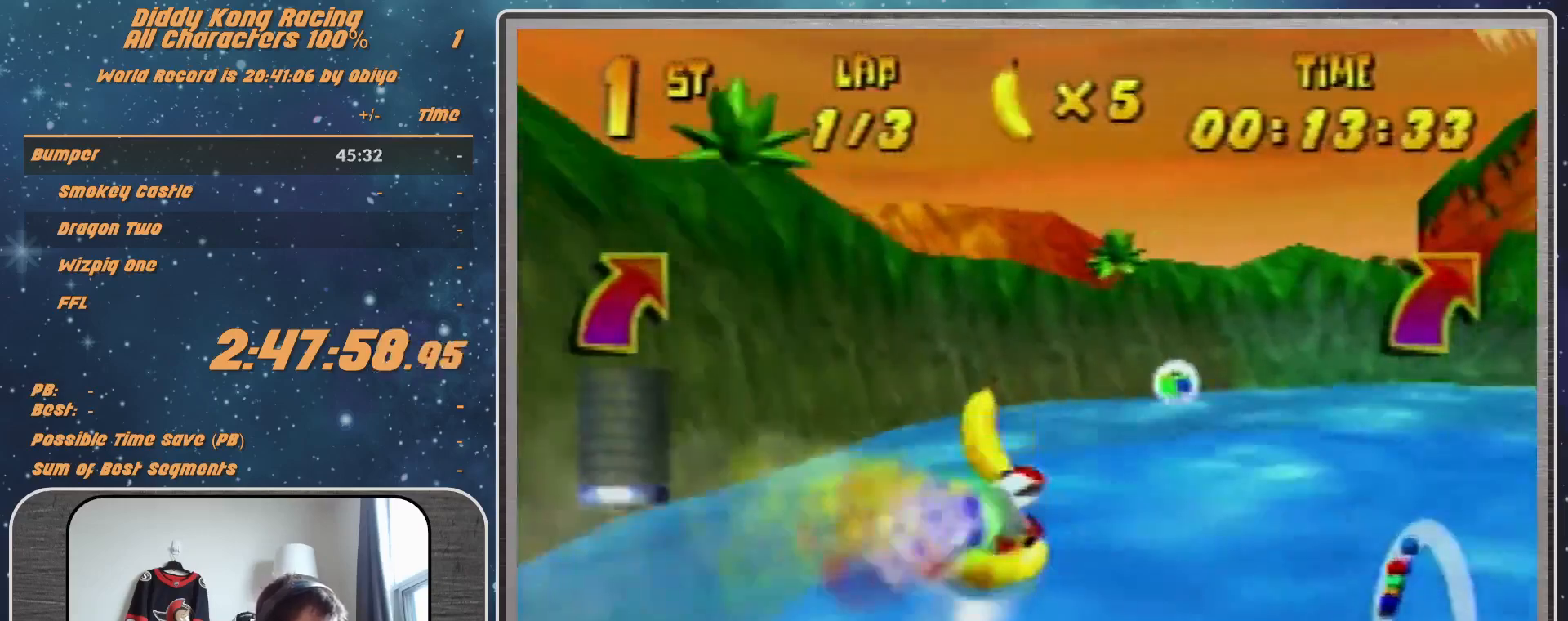
{"buttons": ["A", "B", "R1"], "left_stick": "up-right", "events": [[33, "left_stick", "up-right"], [300, "B", "down"]]}
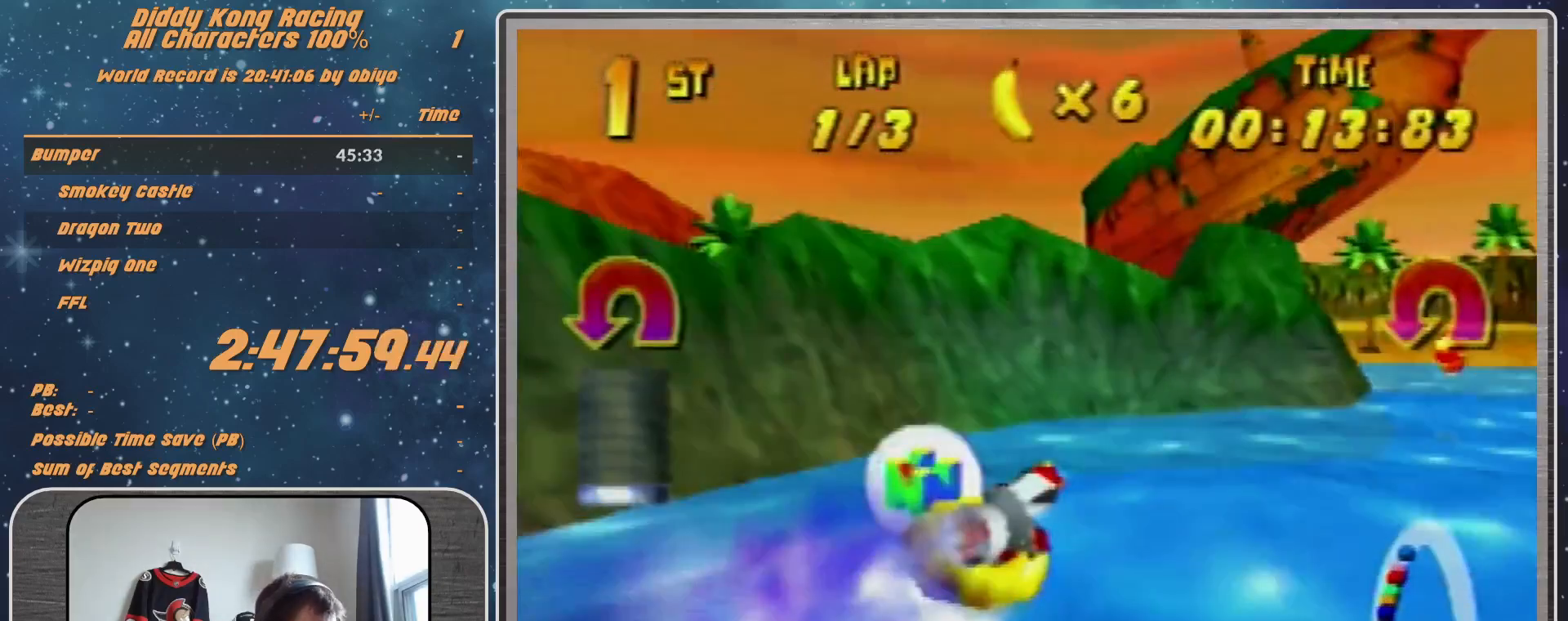
{"buttons": ["A", "R1"], "left_stick": "left", "events": [[133, "B", "up"], [300, "left_stick", "up-left"], [433, "left_stick", "left"]]}
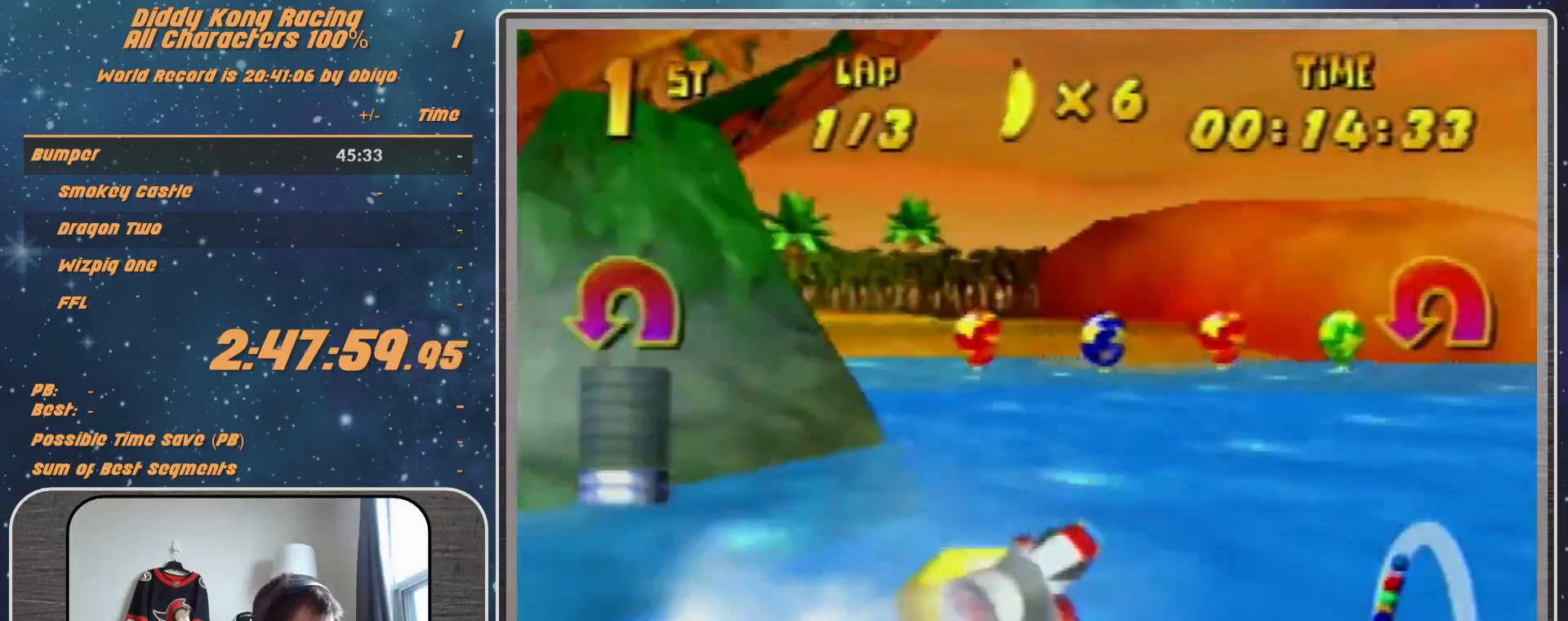
{"buttons": ["A", "B", "R1"], "left_stick": "left", "events": [[33, "B", "down"], [200, "B", "up"], [367, "B", "down"]]}
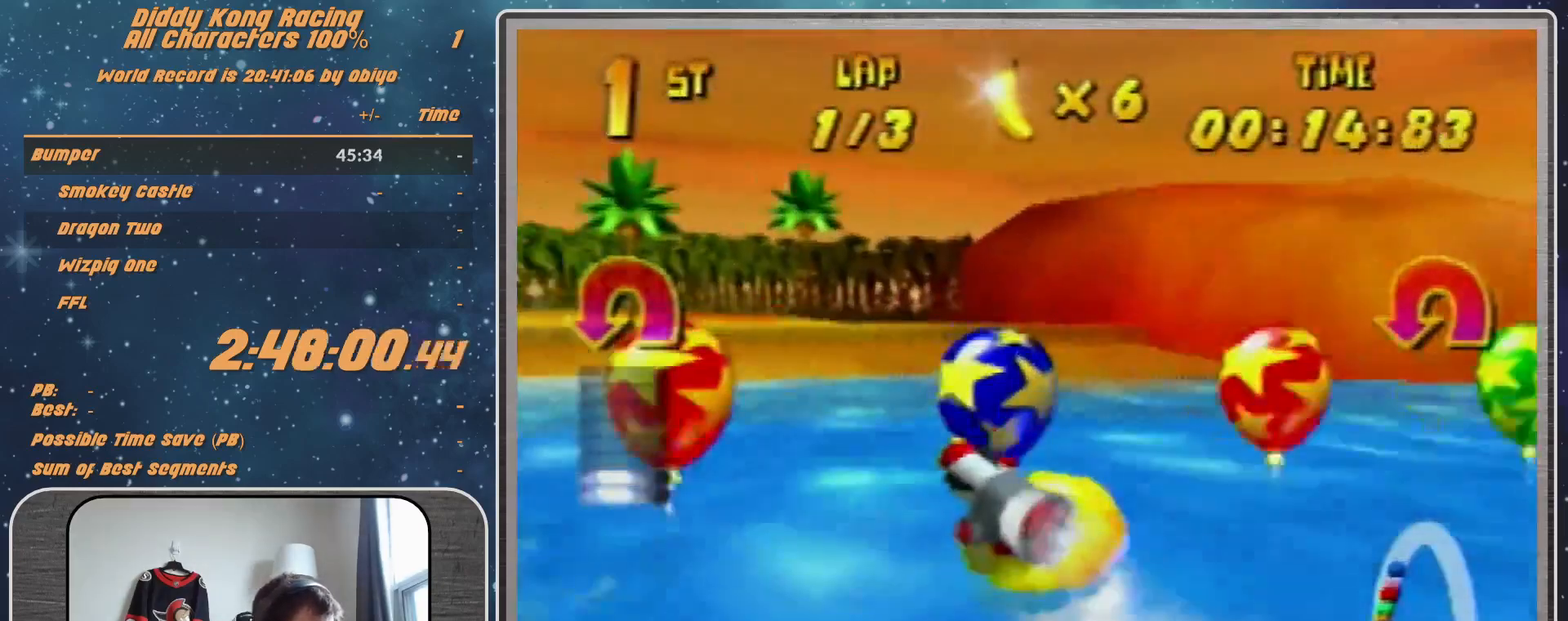
{"buttons": ["A", "R1"], "left_stick": "left", "events": [[33, "B", "up"], [33, "left_stick", "up-left"], [167, "left_stick", "up-right"], [333, "left_stick", "left"]]}
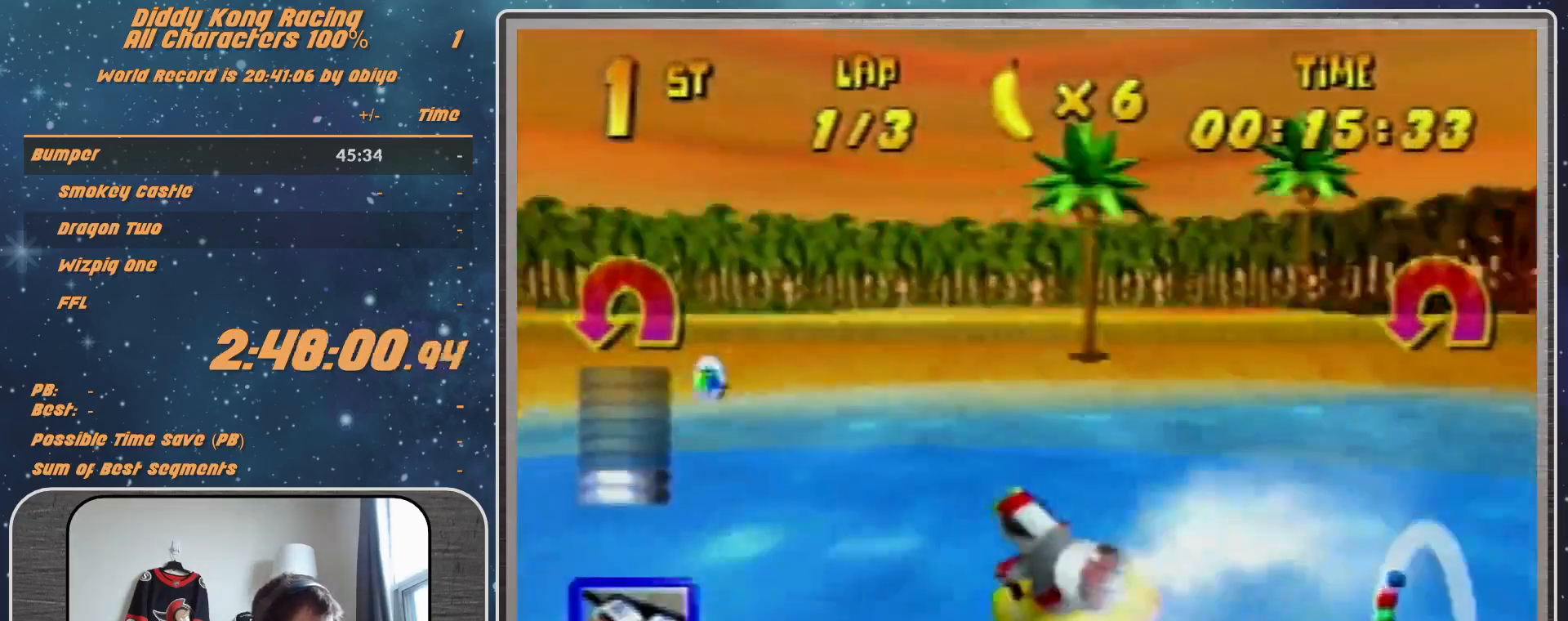
{"buttons": ["A", "R1"], "left_stick": "up-left", "events": [[100, "left_stick", "up-left"]]}
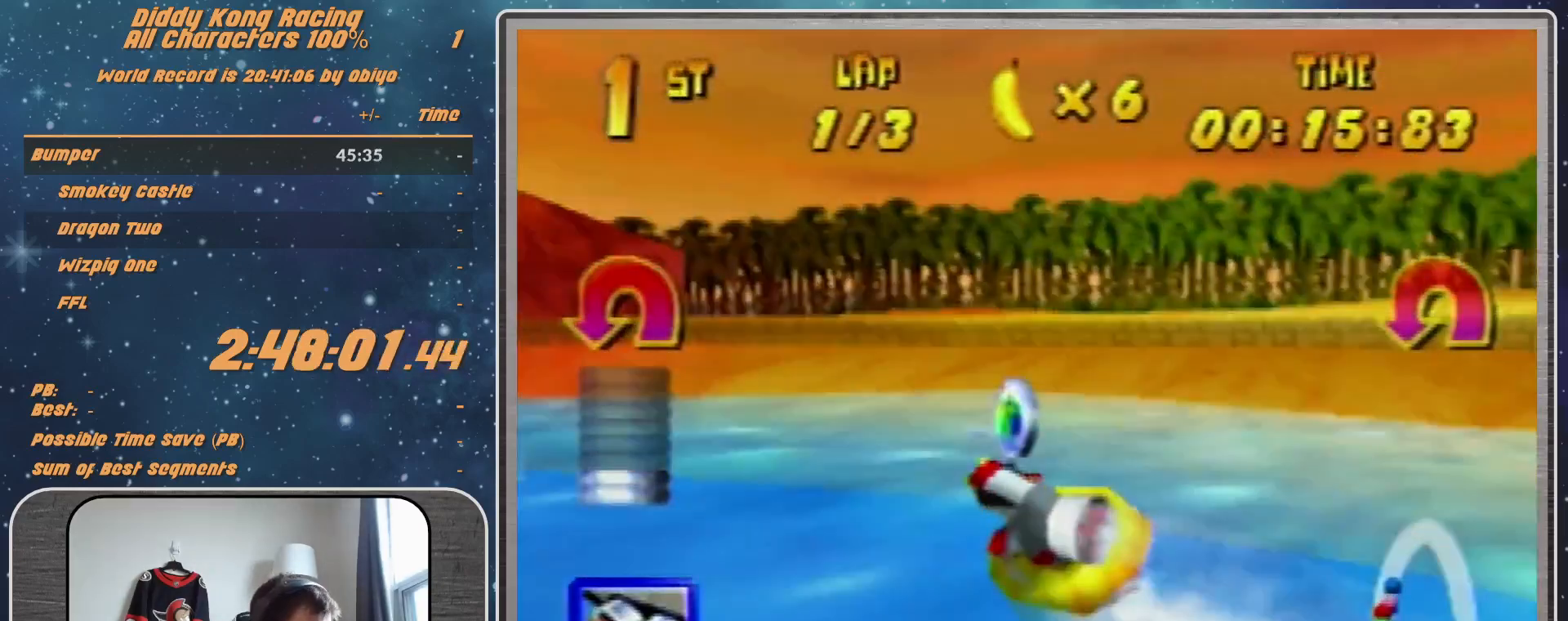
{"buttons": ["A", "R1"], "left_stick": "up-left", "events": [[33, "B", "down"], [133, "B", "up"]]}
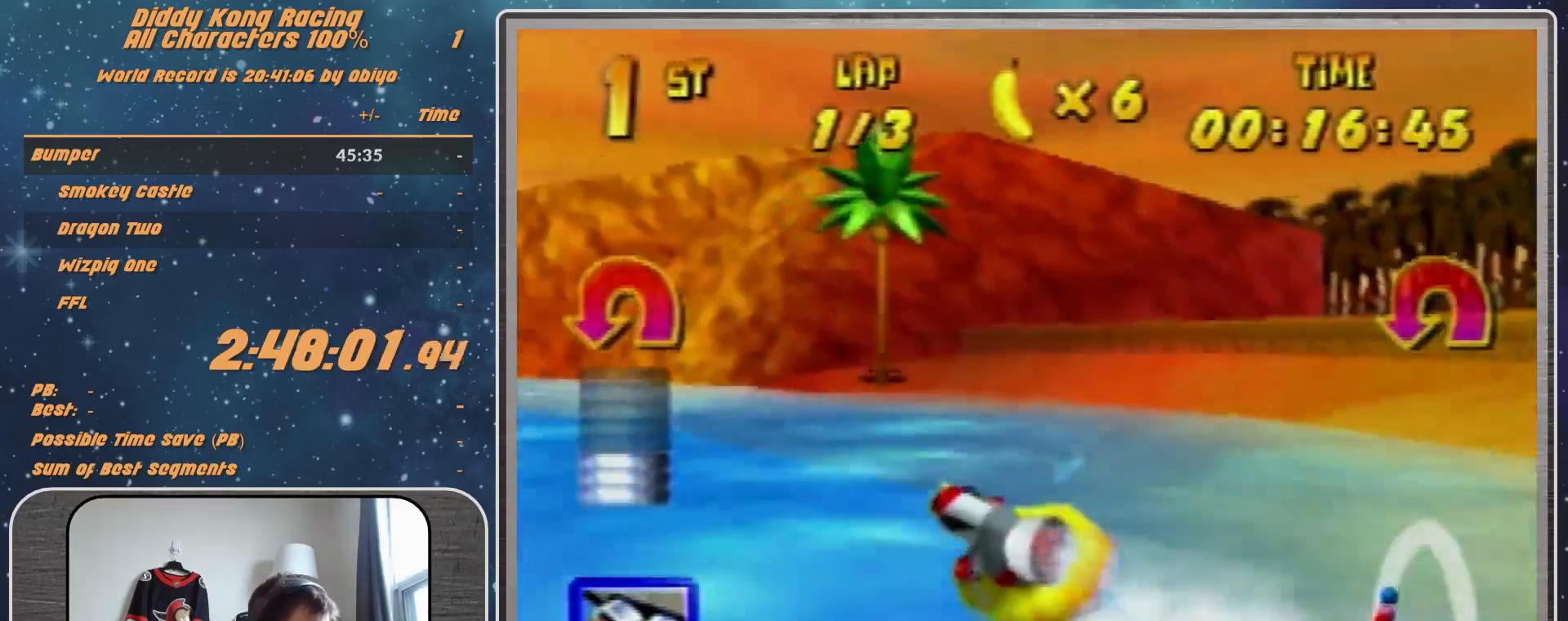
{"buttons": ["R1"], "left_stick": "up-right", "events": [[233, "left_stick", "up-right"], [500, "A", "up"]]}
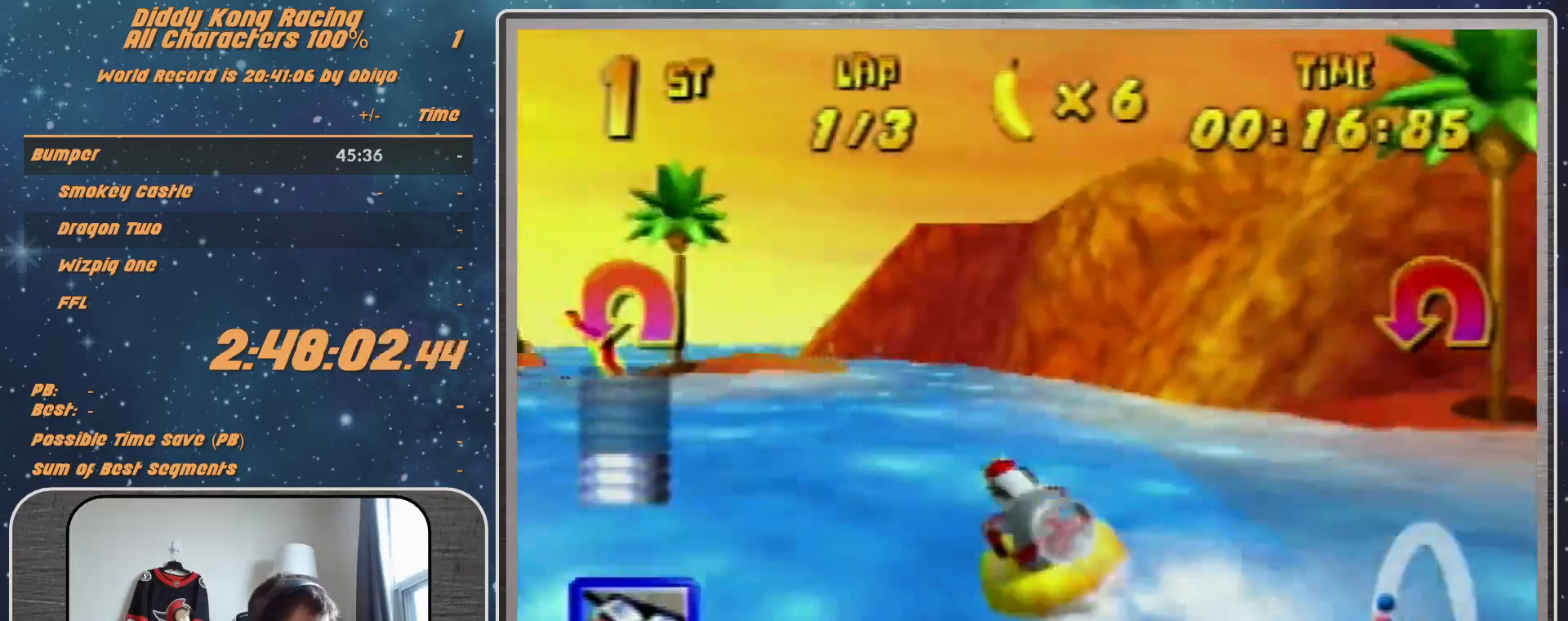
{"buttons": ["A", "R1"], "left_stick": "up-left", "events": [[33, "A", "down"], [133, "left_stick", "up-left"], [167, "A", "up"], [233, "A", "down"], [367, "A", "up"], [433, "A", "down"]]}
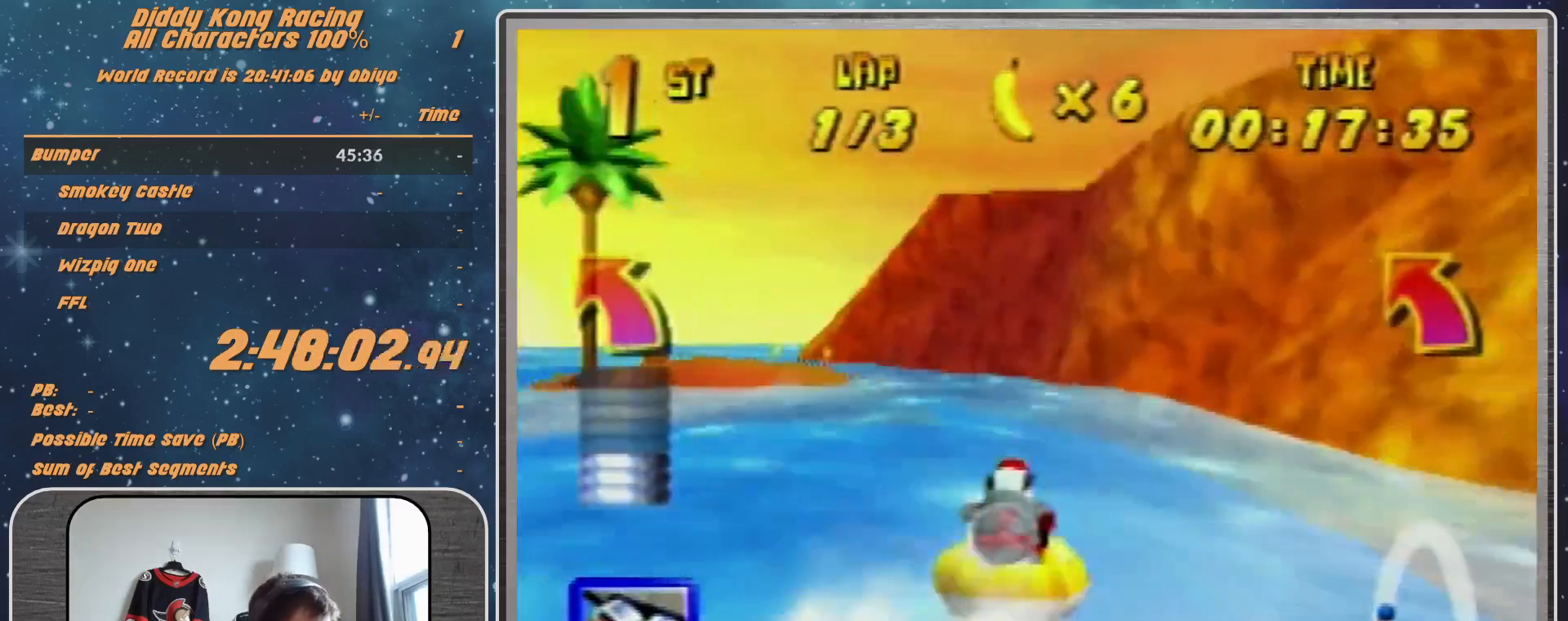
{"buttons": ["R1"], "left_stick": "up-left", "events": [[100, "A", "up"], [133, "A", "down"], [167, "left_stick", "up-right"], [267, "A", "up"], [333, "A", "down"], [500, "A", "up"], [500, "left_stick", "up-left"]]}